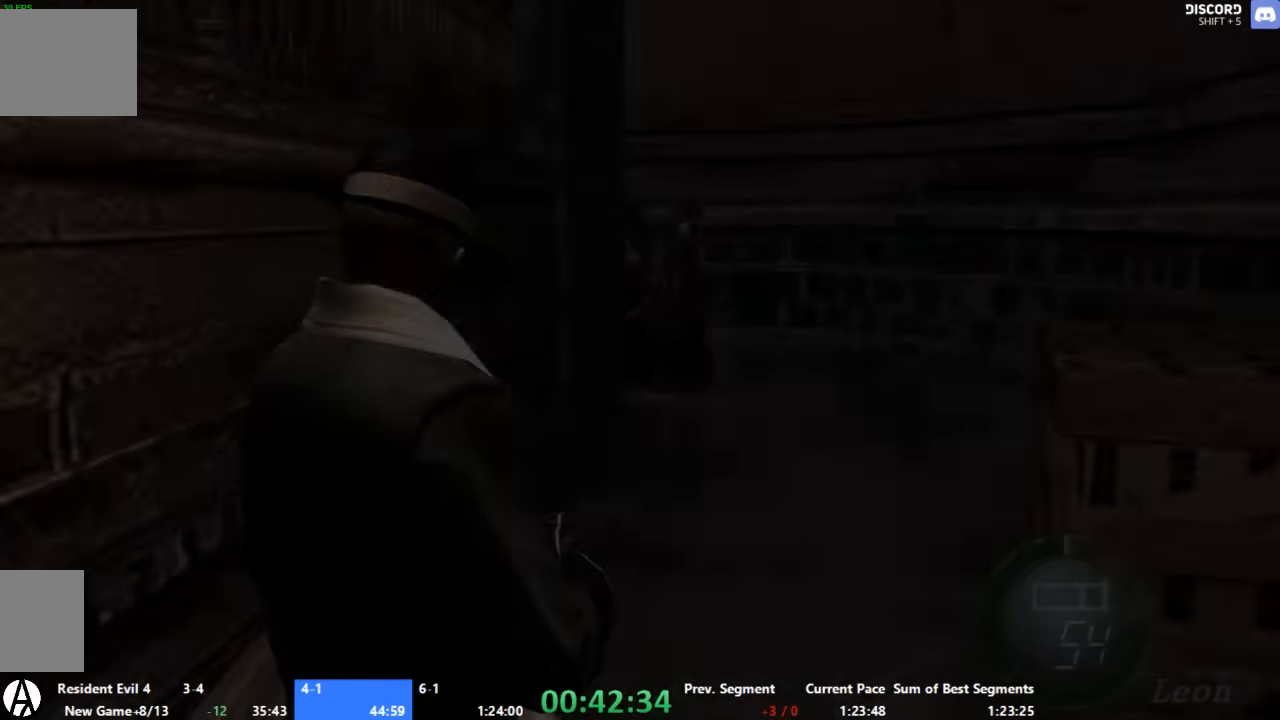
Gameplay with a controller (Xbox layout); each line is a JSON object with the inputs held at the frame after it (dt_ms = milliseconds from this image to that frame). "events" lists button and stick changes between this image and that frame as [ms after this image, input, new state], when the widget could be followed in between. Not read: L2 L3 R2 R3.
{"dt_ms": 500, "buttons": [], "left_stick": "center", "right_stick": "center", "events": [[34, "R1", "up"], [334, "left_stick", "down"], [400, "A", "down"], [467, "A", "up"], [467, "left_stick", "center"]]}
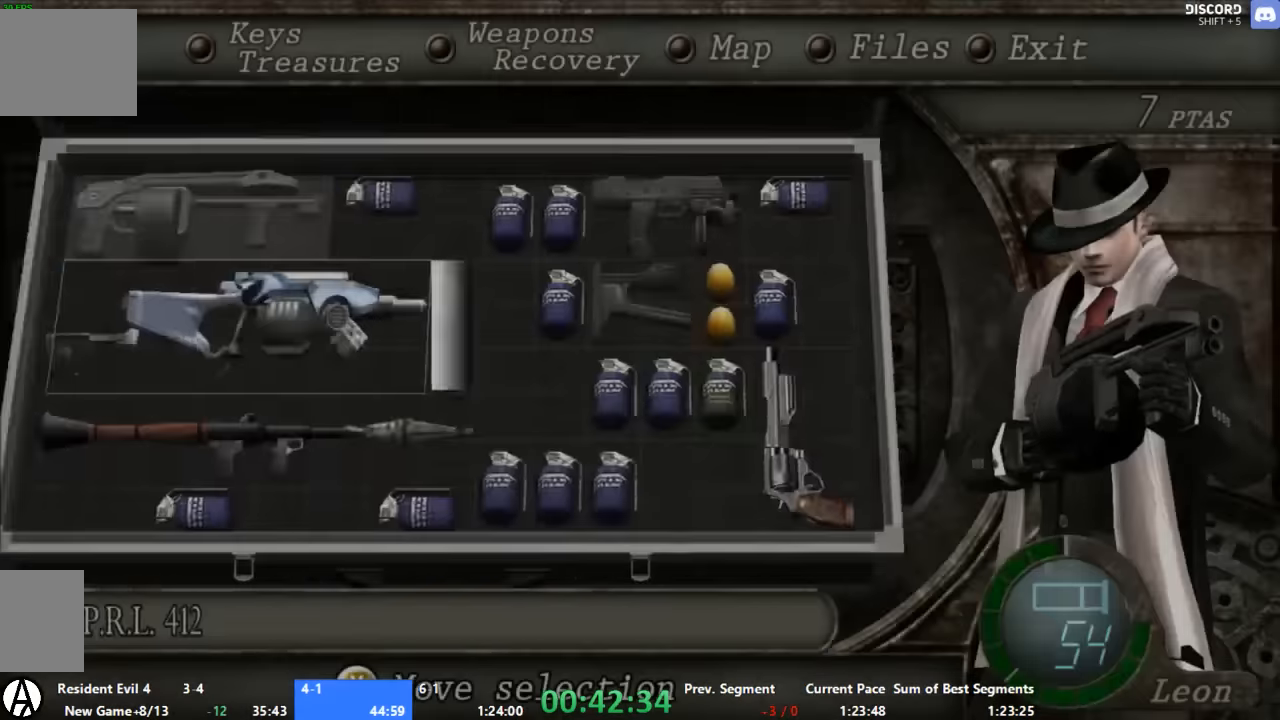
{"dt_ms": 500, "buttons": ["A"], "left_stick": "up", "right_stick": "center", "events": [[34, "A", "down"], [100, "A", "up"], [134, "START", "down"], [334, "left_stick", "up"], [467, "A", "down"], [467, "START", "up"]]}
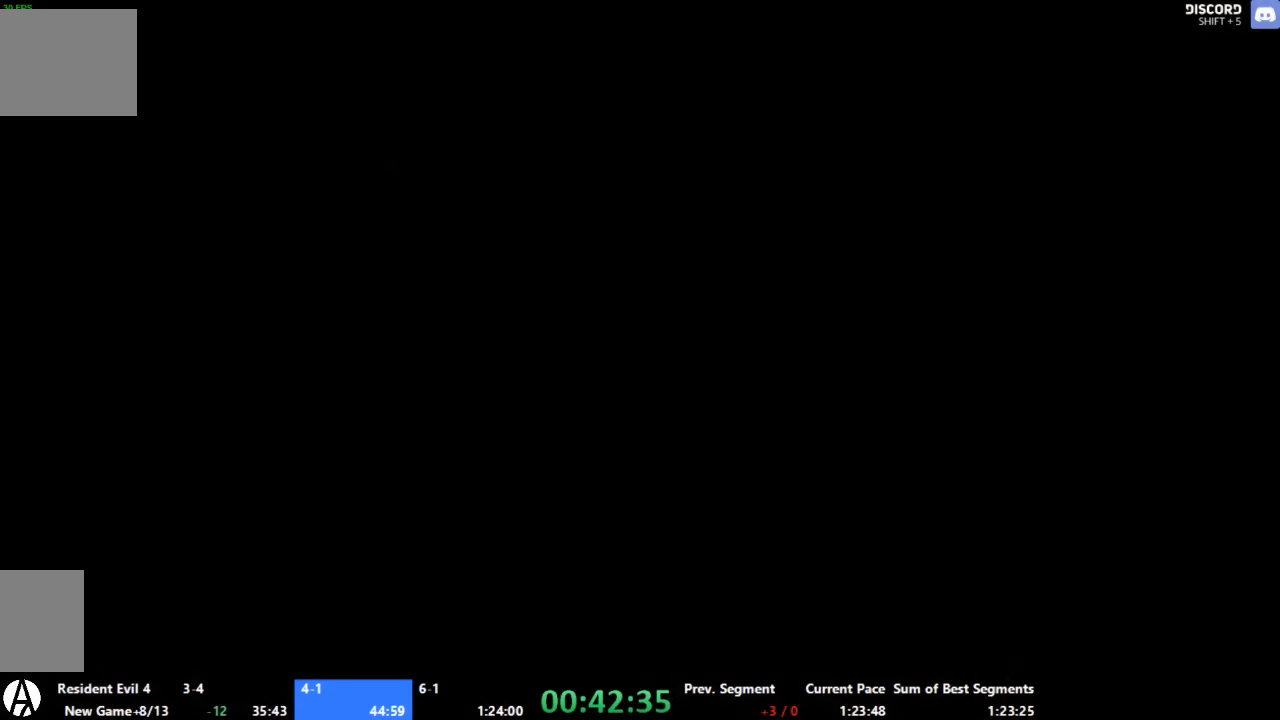
{"dt_ms": 500, "buttons": ["A"], "left_stick": "up-right", "right_stick": "center", "events": [[467, "left_stick", "up-right"]]}
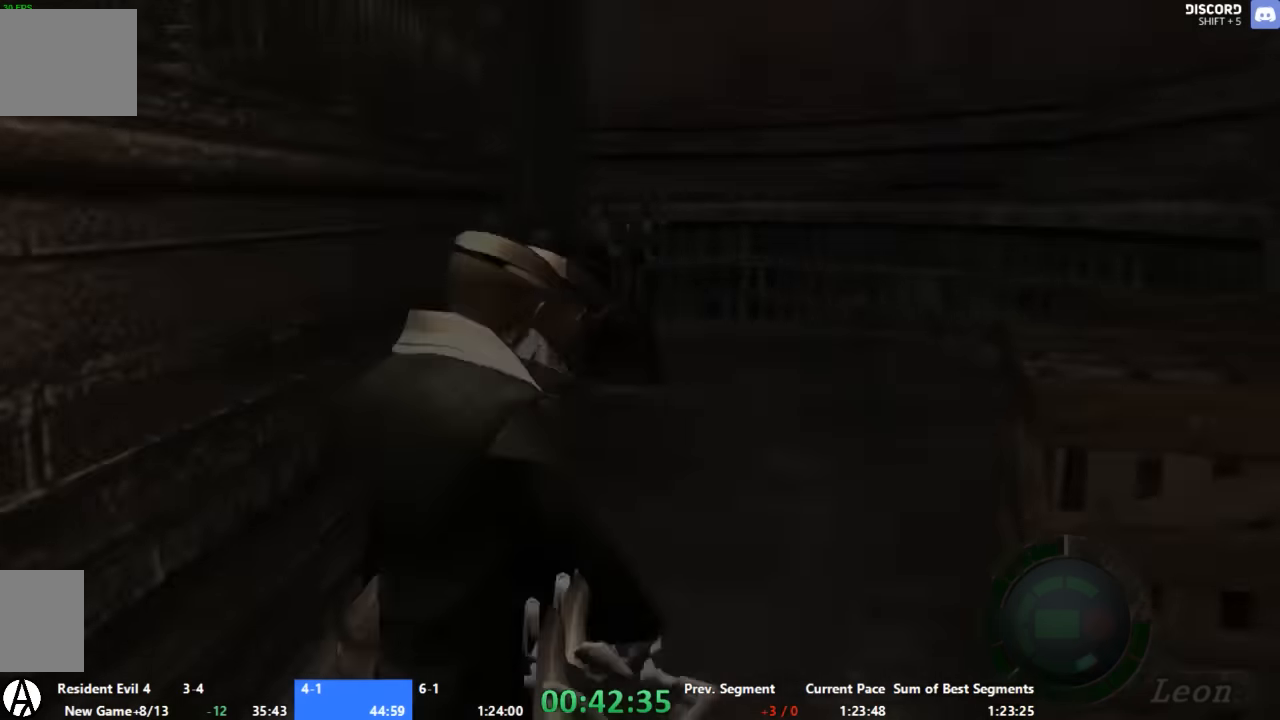
{"dt_ms": 500, "buttons": ["A"], "left_stick": "up", "right_stick": "center", "events": [[134, "left_stick", "up"]]}
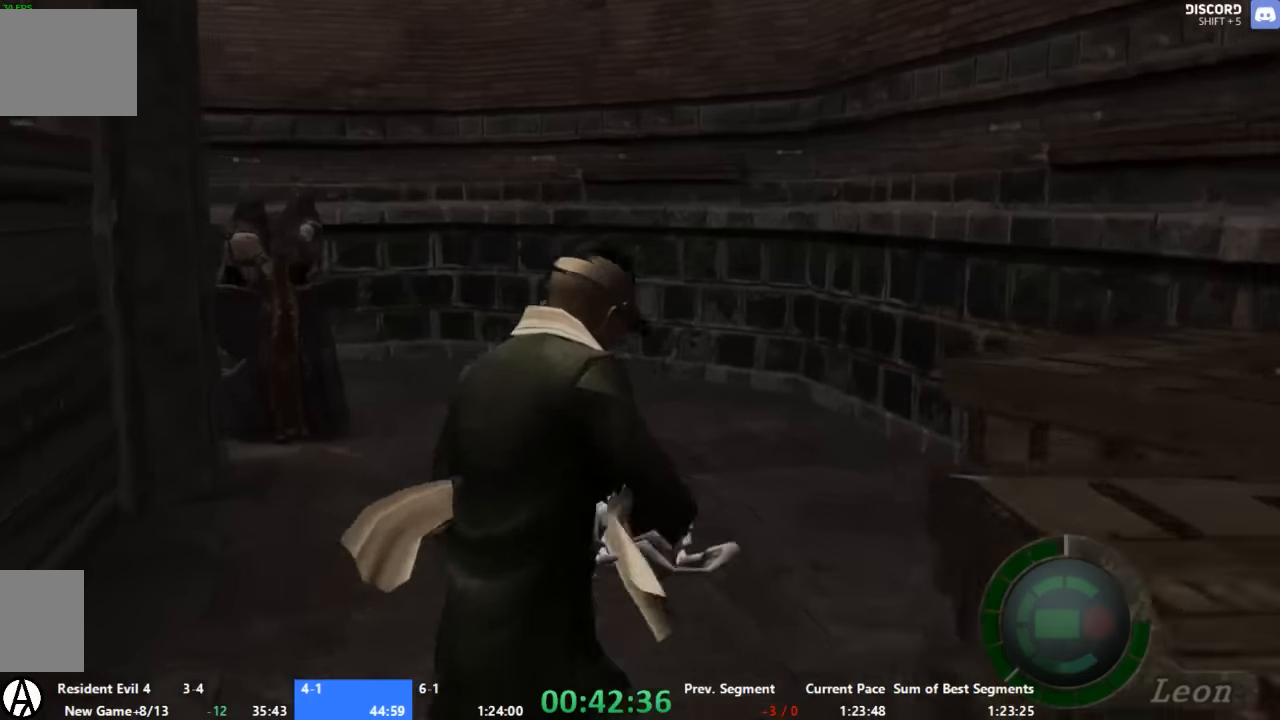
{"dt_ms": 500, "buttons": ["A"], "left_stick": "up-left", "right_stick": "center", "events": [[334, "left_stick", "up-left"]]}
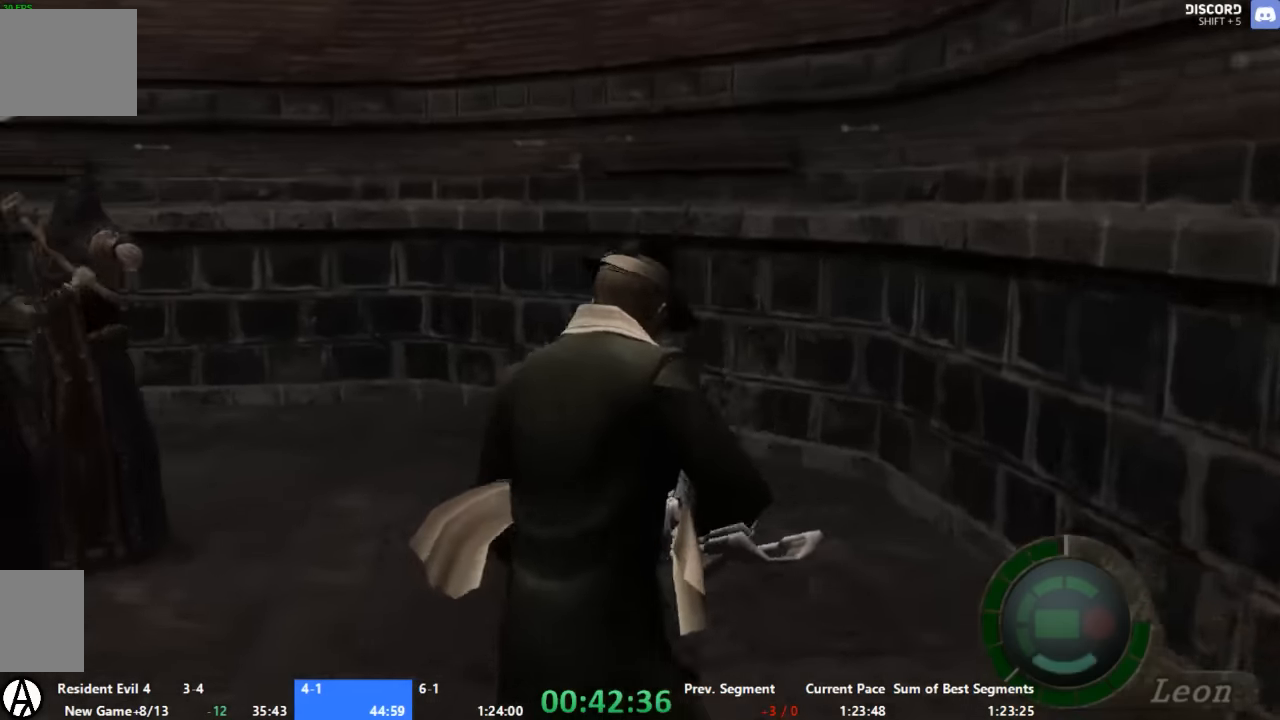
{"dt_ms": 500, "buttons": ["A"], "left_stick": "up-left", "right_stick": "center", "events": [[34, "left_stick", "up"], [134, "left_stick", "up-left"], [267, "left_stick", "up"], [400, "left_stick", "up-left"]]}
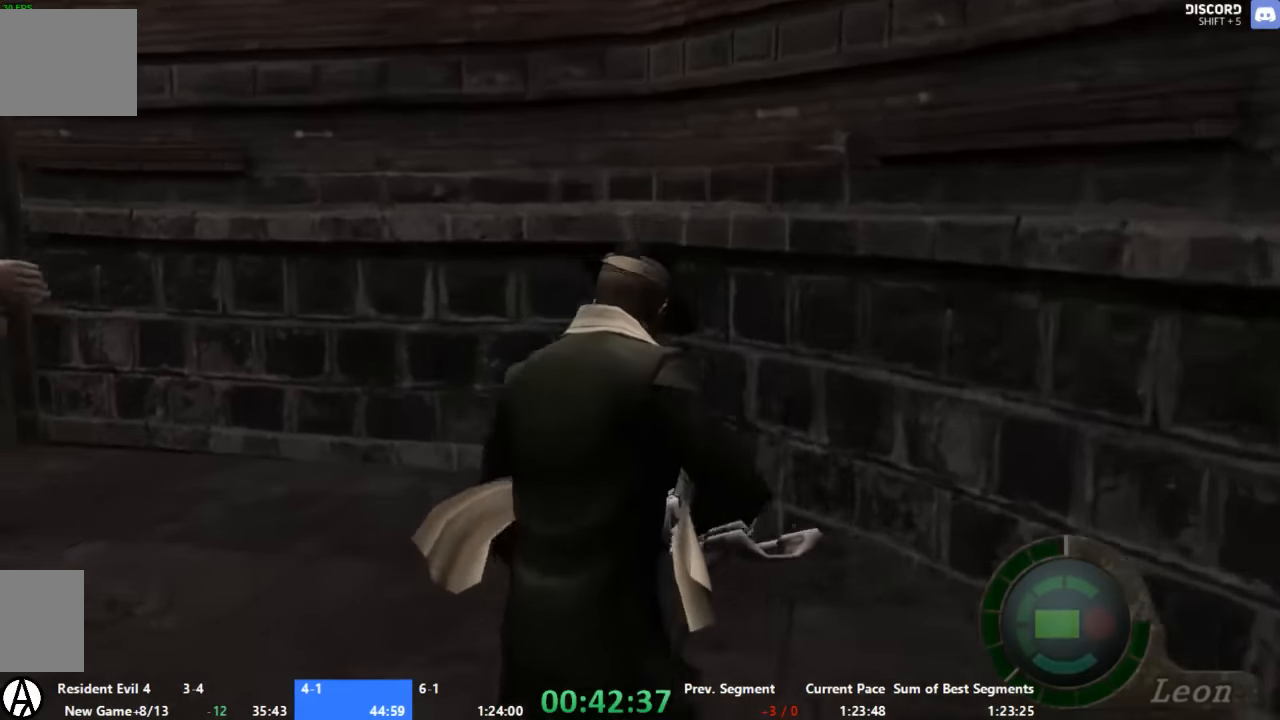
{"dt_ms": 500, "buttons": ["A"], "left_stick": "up-left", "right_stick": "center", "events": []}
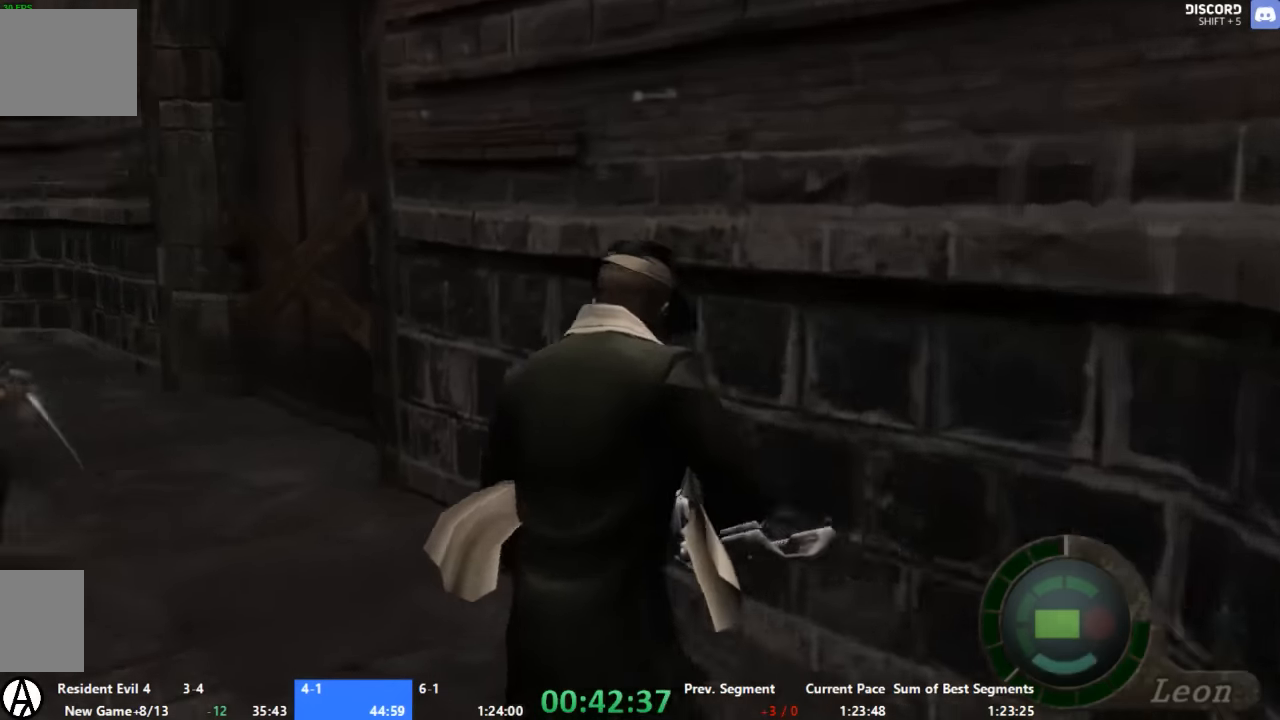
{"dt_ms": 500, "buttons": ["A"], "left_stick": "up", "right_stick": "center", "events": [[400, "left_stick", "up"]]}
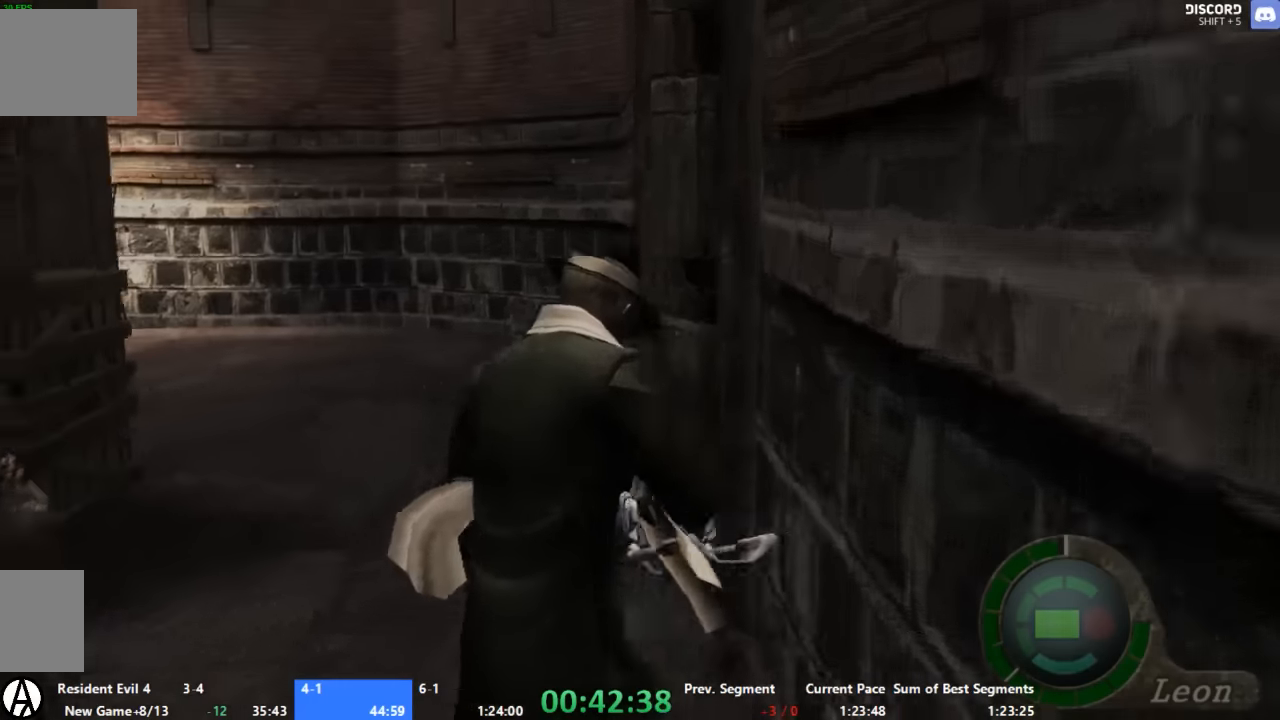
{"dt_ms": 500, "buttons": ["A"], "left_stick": "up", "right_stick": "center", "events": [[67, "left_stick", "up-left"], [267, "left_stick", "up"]]}
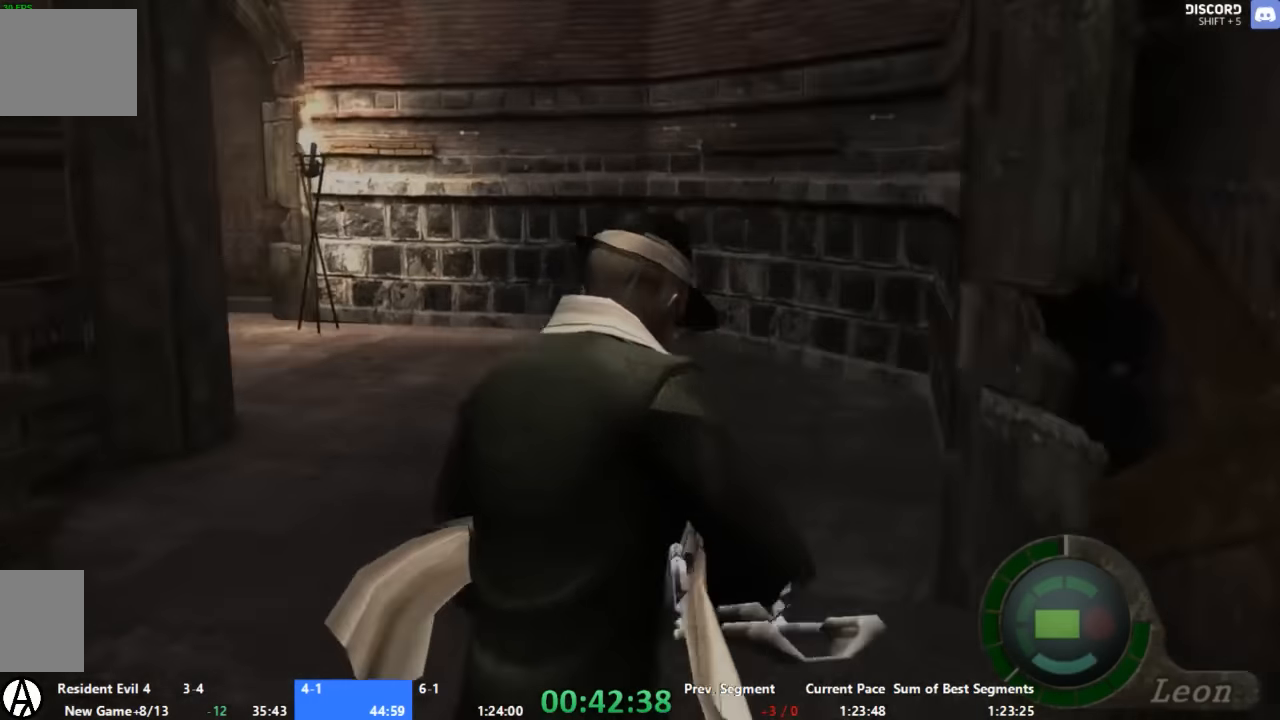
{"dt_ms": 500, "buttons": ["A"], "left_stick": "up", "right_stick": "center", "events": [[334, "left_stick", "up-left"], [467, "left_stick", "up"]]}
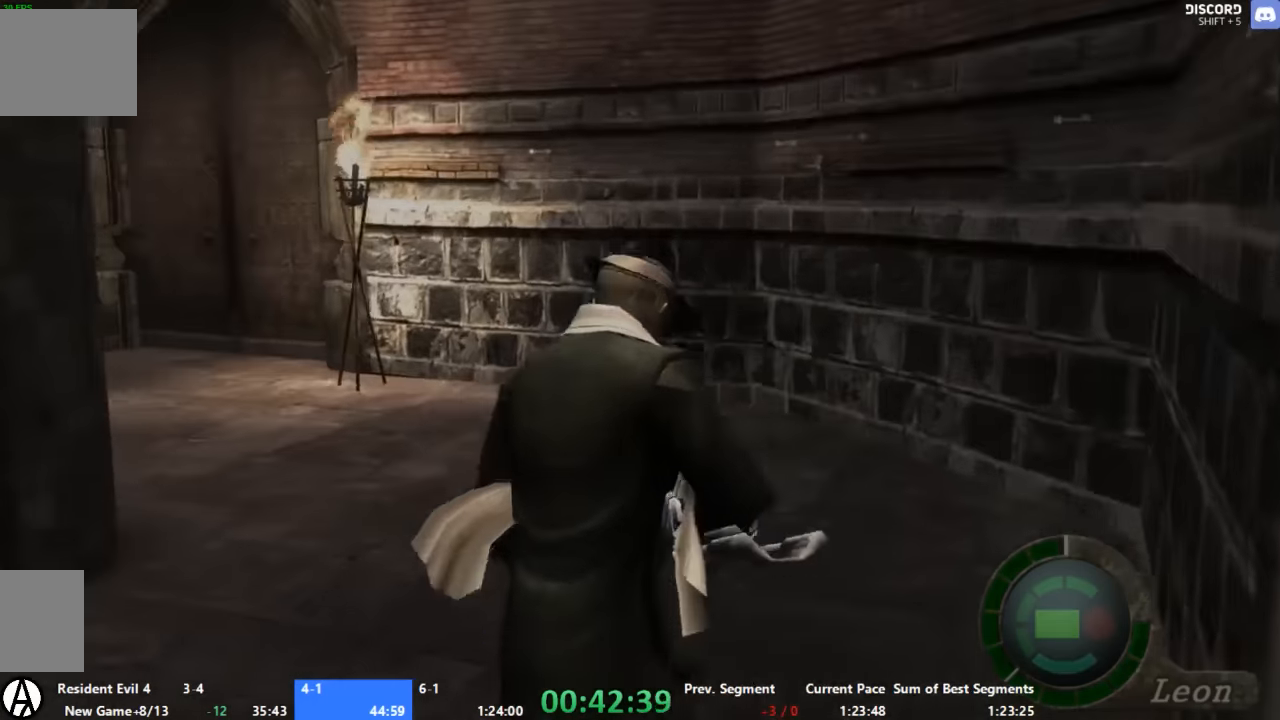
{"dt_ms": 500, "buttons": ["A"], "left_stick": "up-left", "right_stick": "center", "events": [[200, "left_stick", "up-left"]]}
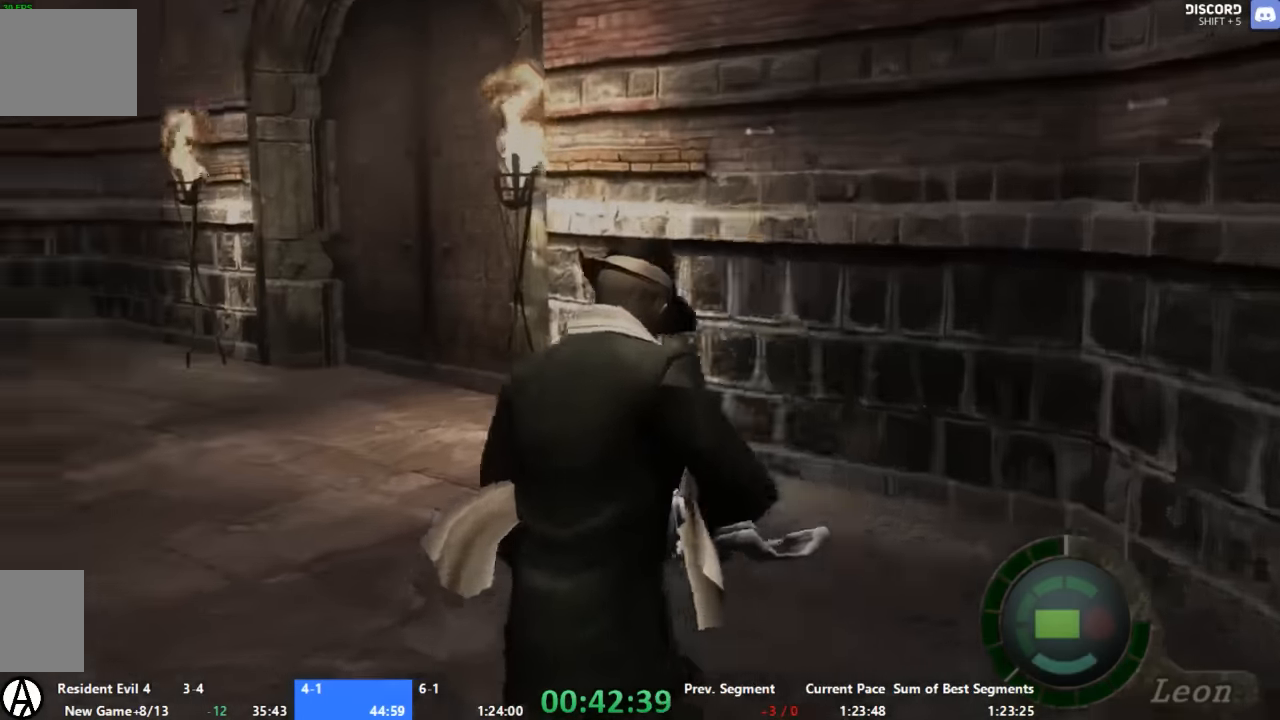
{"dt_ms": 500, "buttons": ["A", "X"], "left_stick": "up", "right_stick": "center", "events": [[267, "left_stick", "up"], [400, "X", "down"]]}
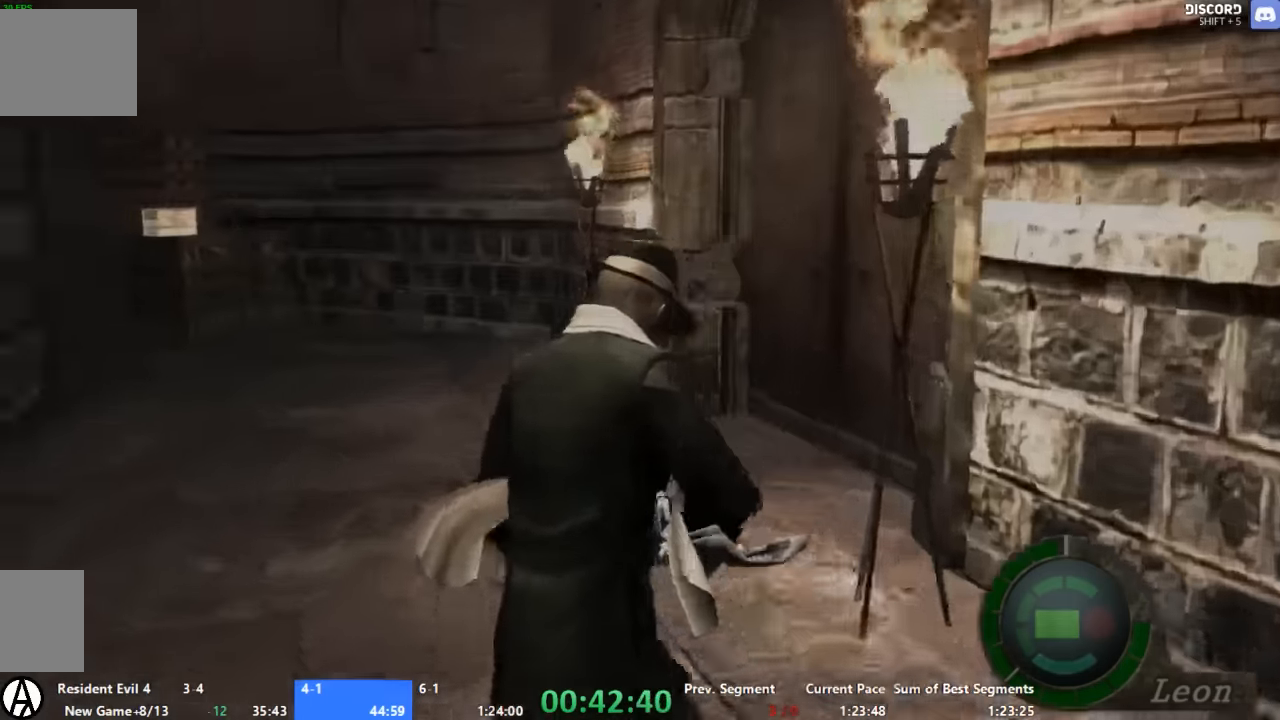
{"dt_ms": 500, "buttons": ["A"], "left_stick": "up-right", "right_stick": "center", "events": [[134, "X", "up"], [200, "X", "down"], [200, "left_stick", "up-right"], [334, "X", "up"], [400, "X", "down"], [467, "X", "up"]]}
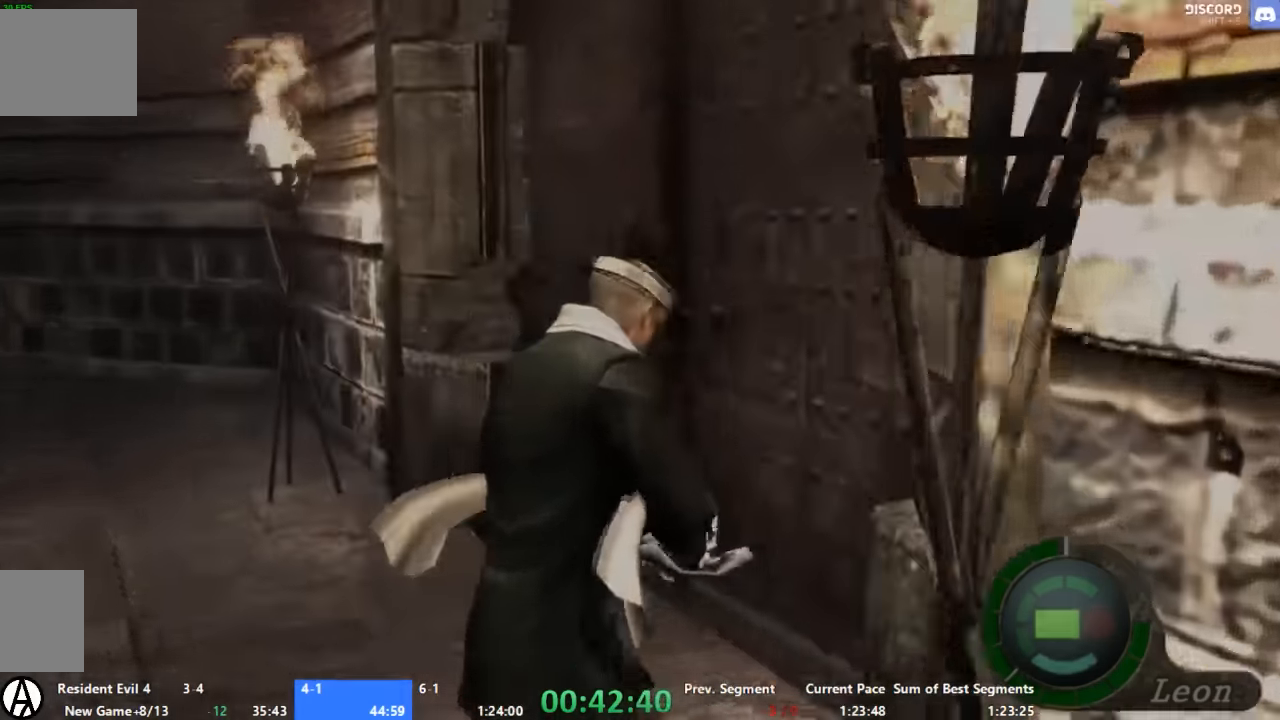
{"dt_ms": 1000, "buttons": ["A"], "left_stick": "up-left", "right_stick": "center"}
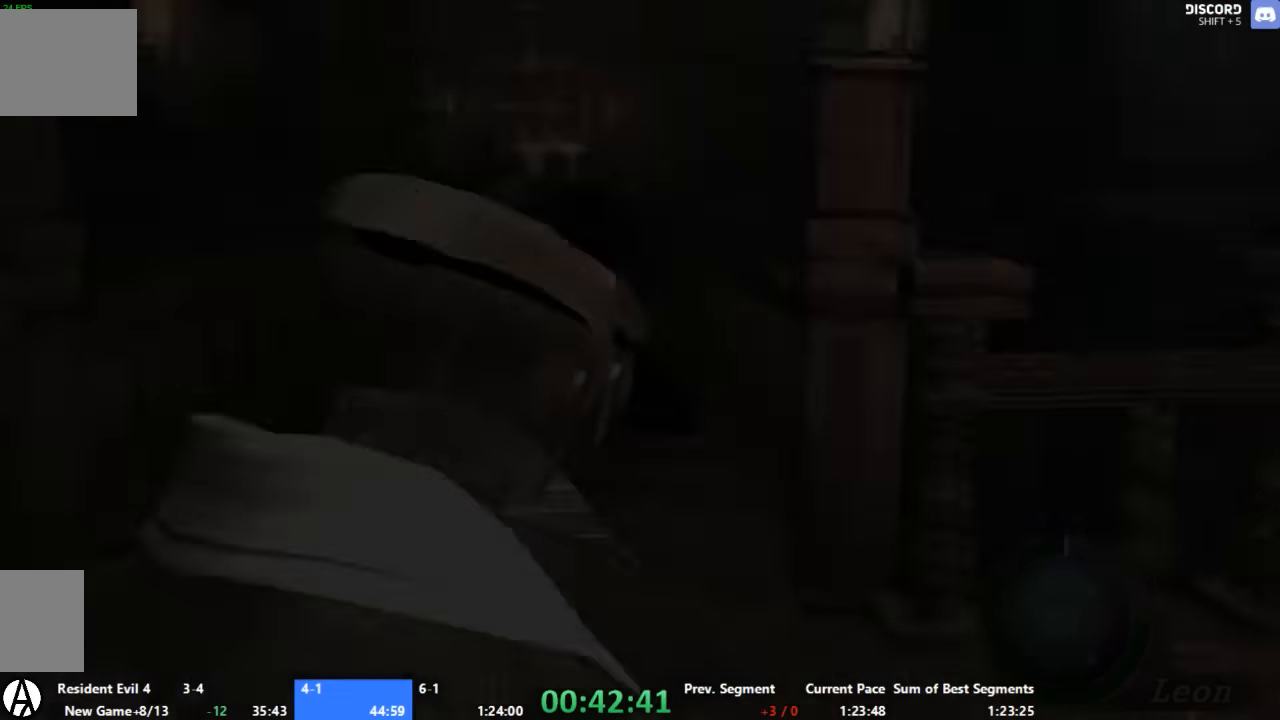
{"dt_ms": 500, "buttons": ["A"], "left_stick": "up", "right_stick": "center", "events": [[200, "left_stick", "up"]]}
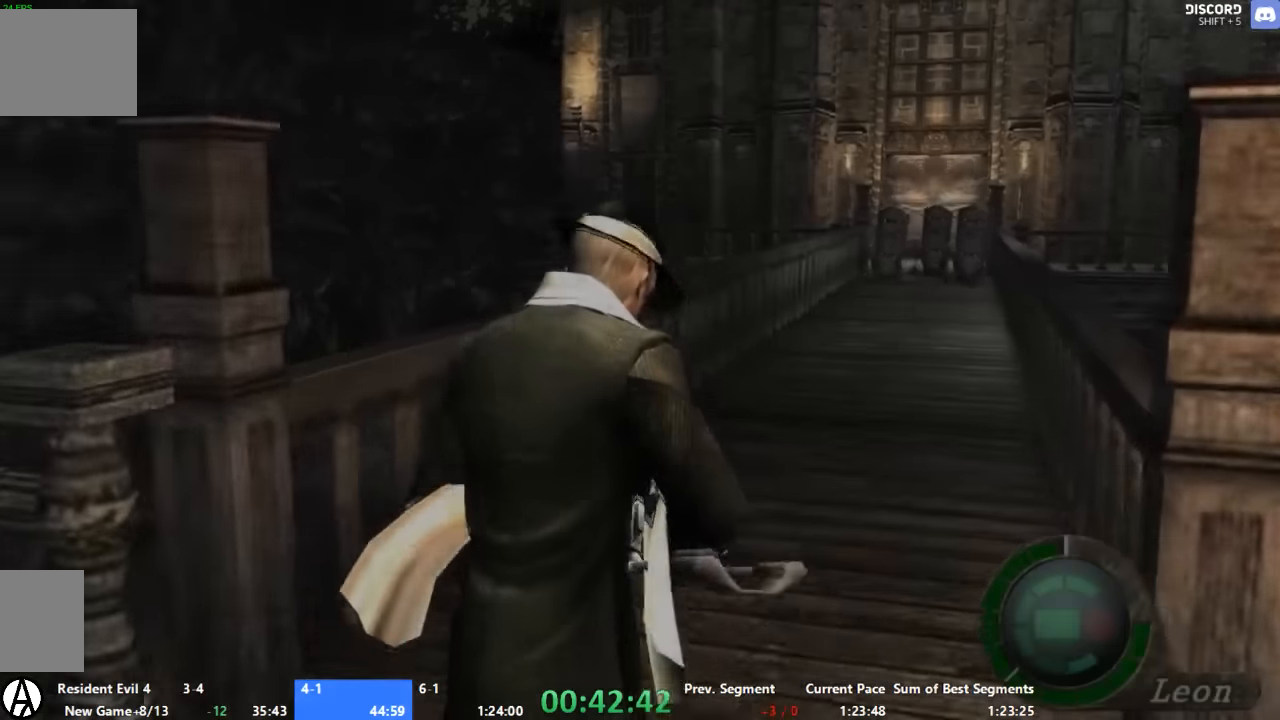
{"dt_ms": 500, "buttons": ["A"], "left_stick": "up", "right_stick": "center", "events": [[33, "left_stick", "up-right"], [133, "left_stick", "up"]]}
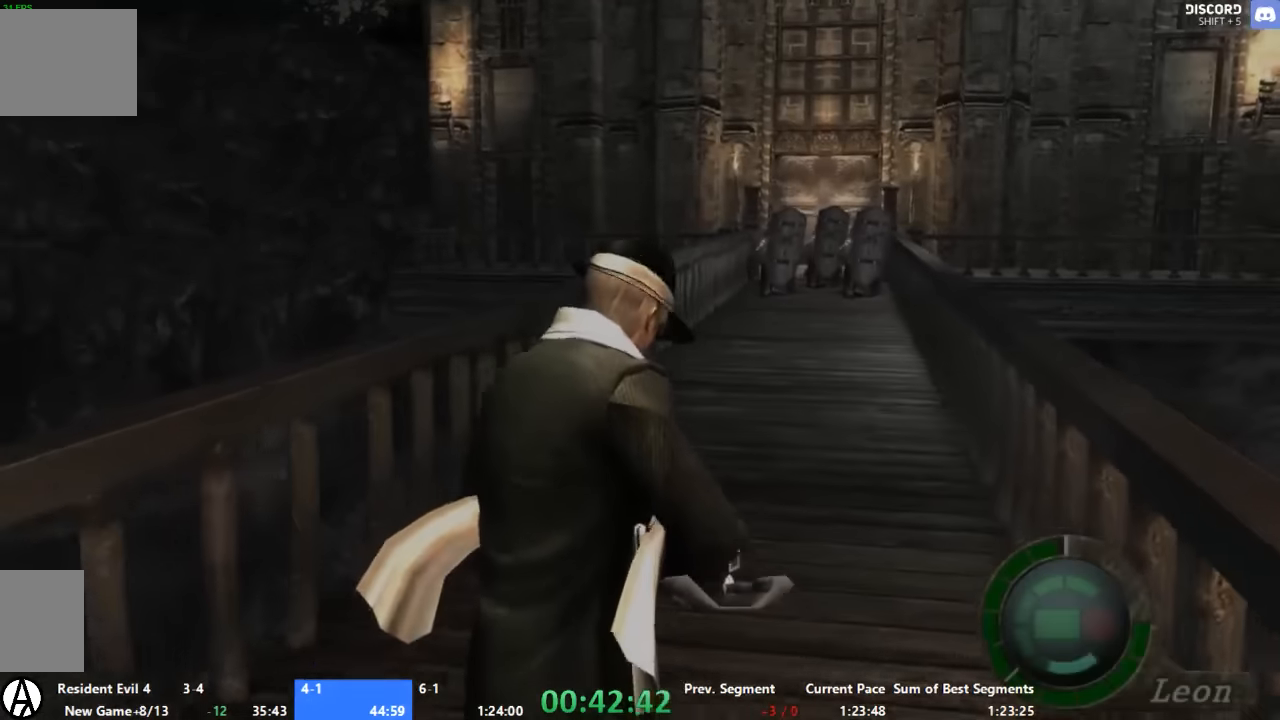
{"dt_ms": 500, "buttons": ["A"], "left_stick": "up", "right_stick": "center", "events": []}
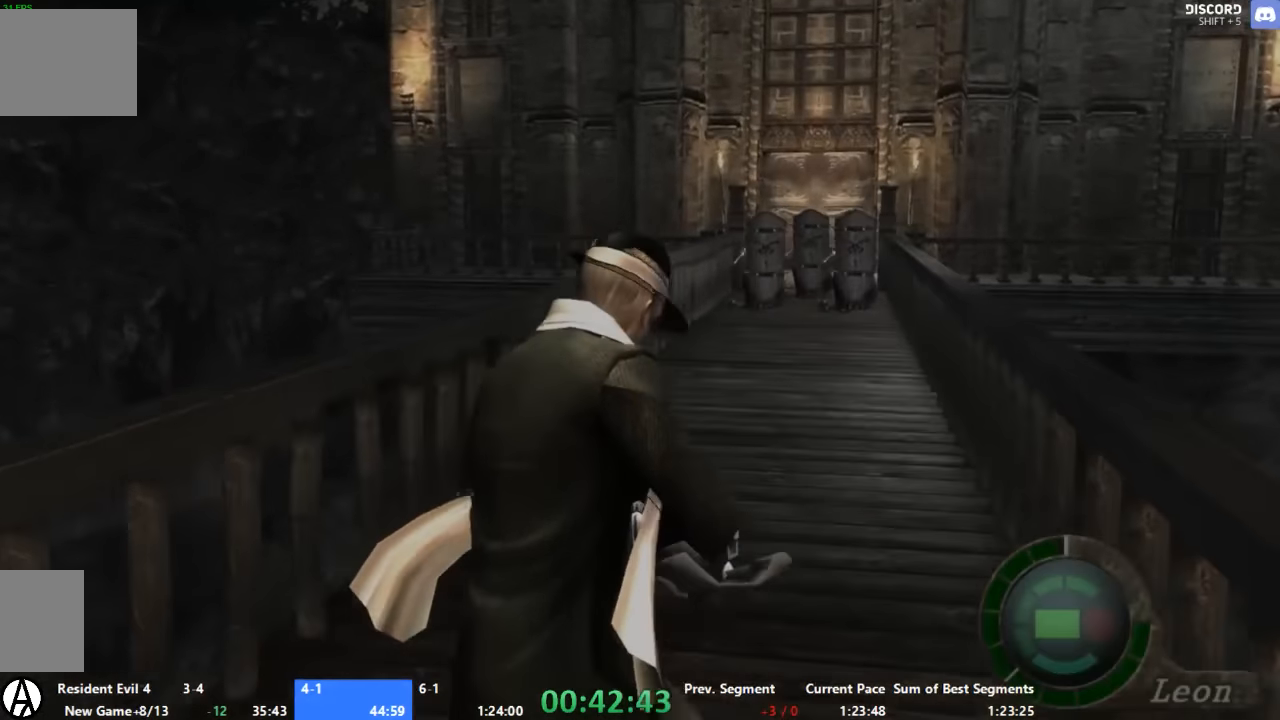
{"dt_ms": 500, "buttons": ["A"], "left_stick": "up", "right_stick": "center", "events": []}
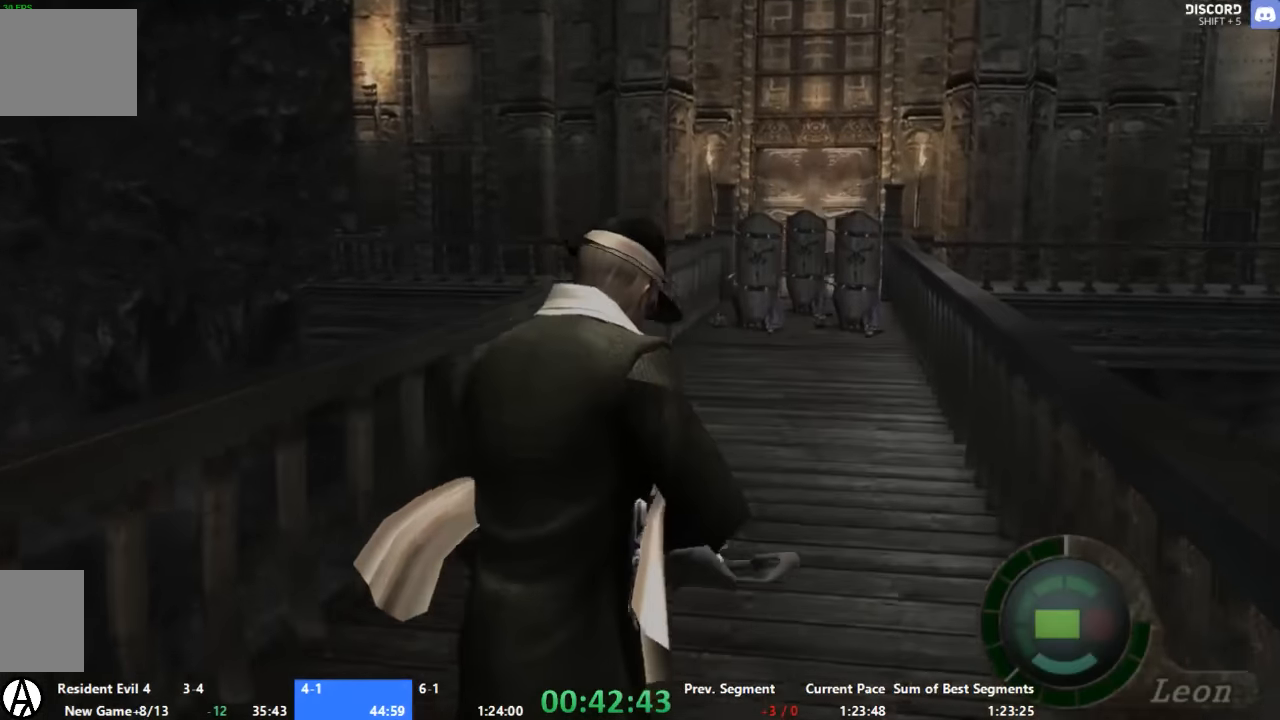
{"dt_ms": 500, "buttons": ["A"], "left_stick": "up", "right_stick": "center", "events": []}
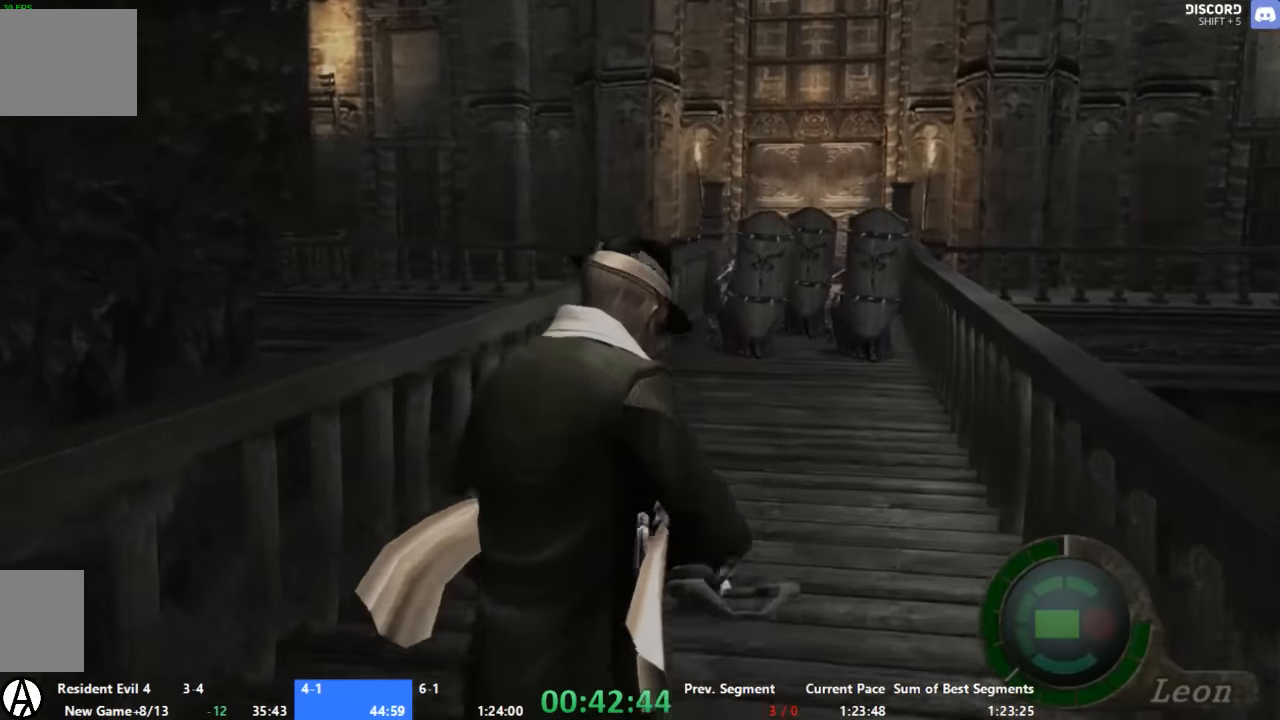
{"dt_ms": 500, "buttons": ["A"], "left_stick": "up", "right_stick": "center", "events": []}
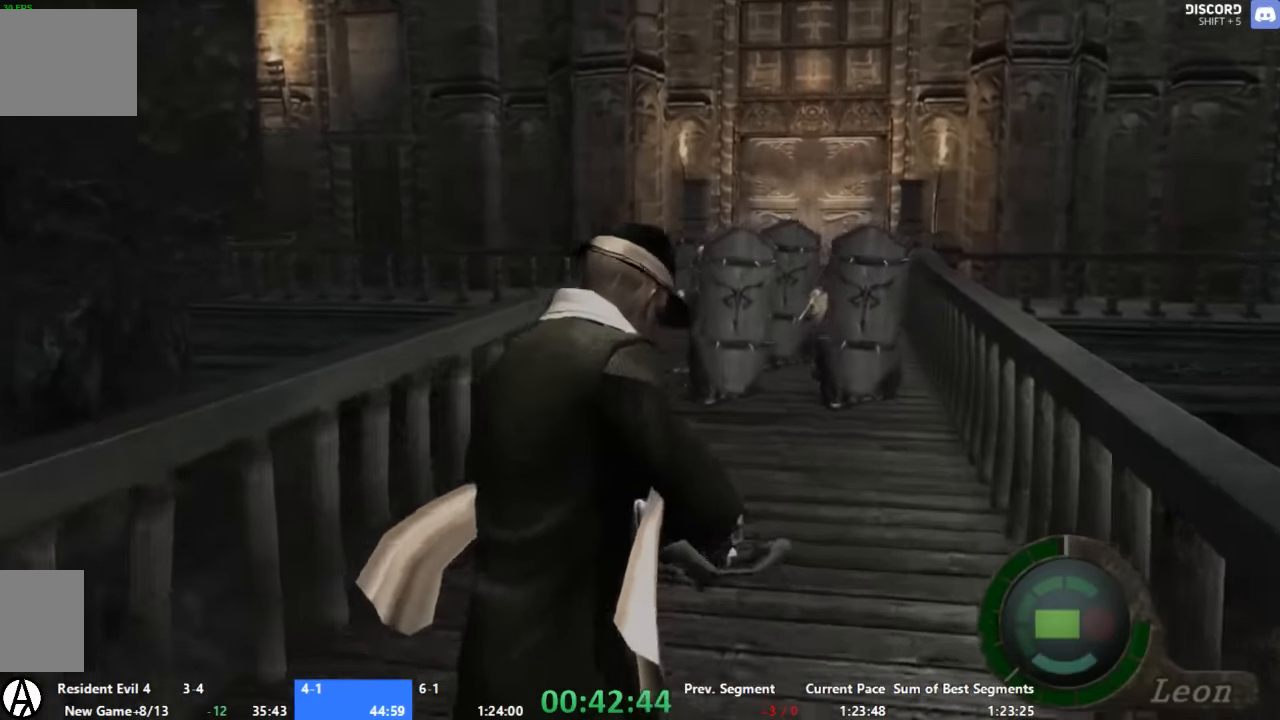
{"dt_ms": 500, "buttons": ["A"], "left_stick": "up", "right_stick": "center", "events": []}
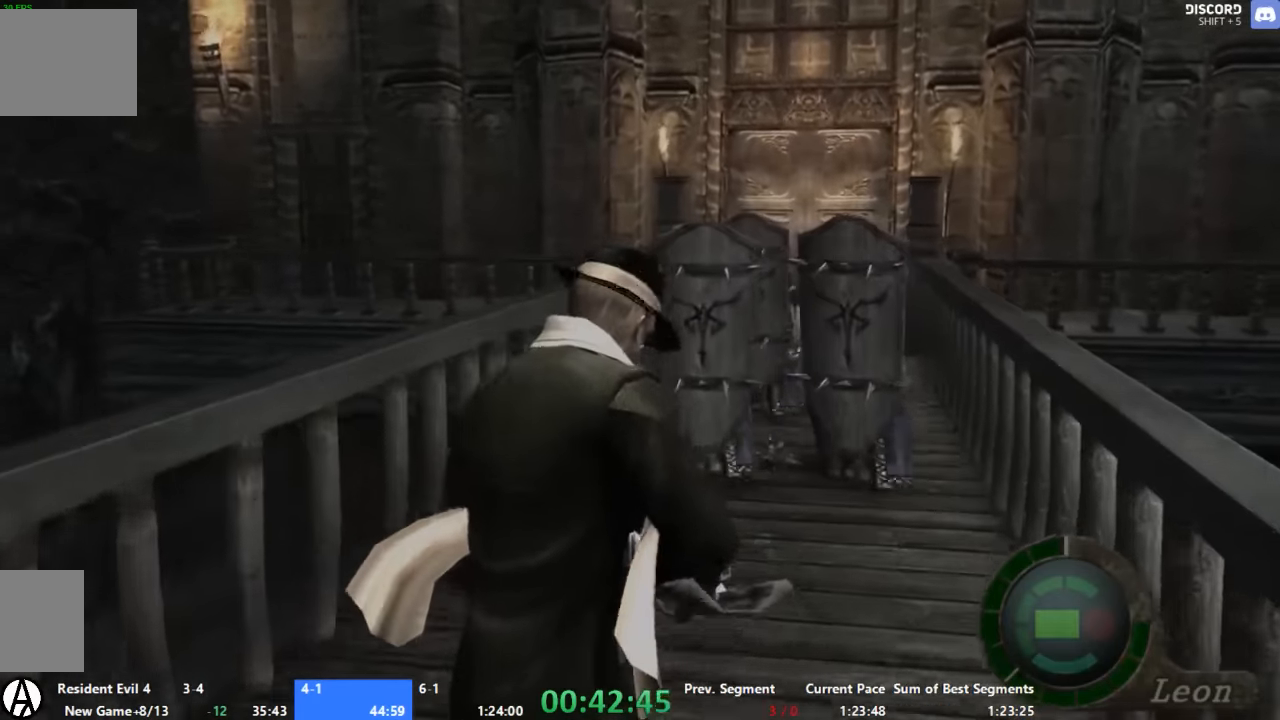
{"dt_ms": 500, "buttons": ["A"], "left_stick": "up", "right_stick": "center", "events": []}
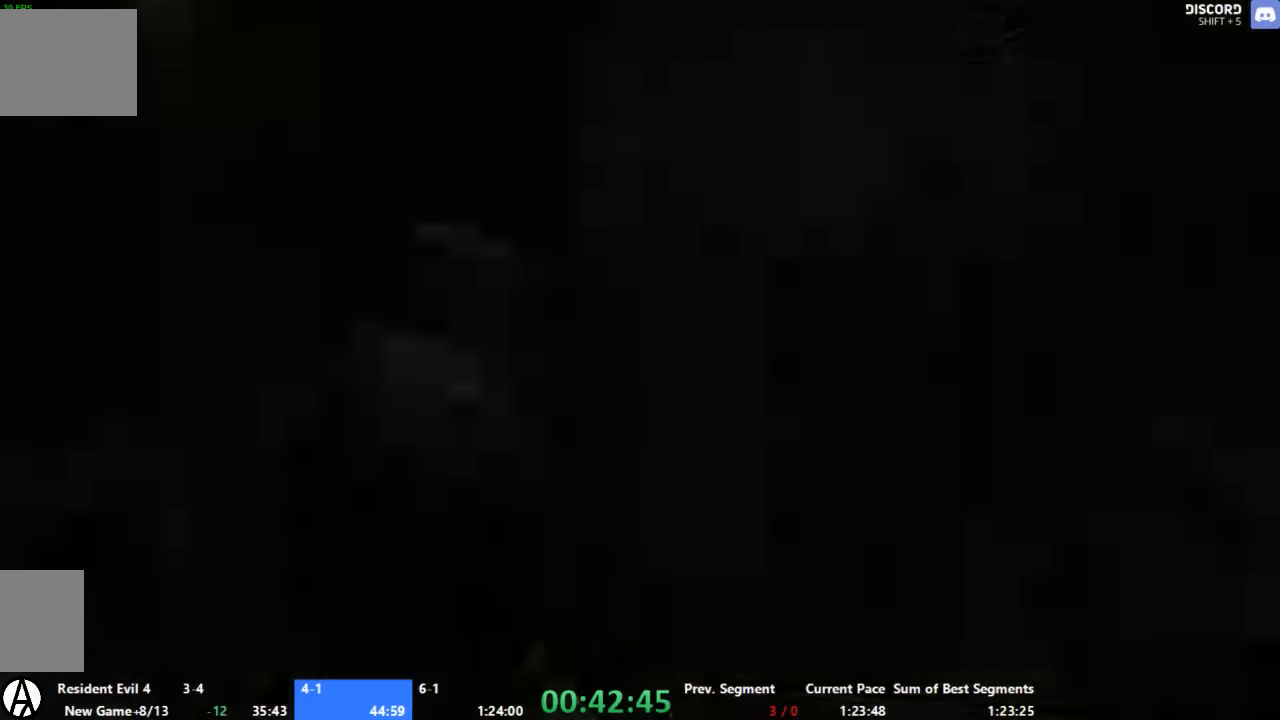
{"dt_ms": 500, "buttons": ["X", "R1"], "left_stick": "center", "right_stick": "center", "events": [[67, "A", "up"], [67, "left_stick", "down"], [333, "R1", "down"], [400, "X", "down"], [400, "left_stick", "center"]]}
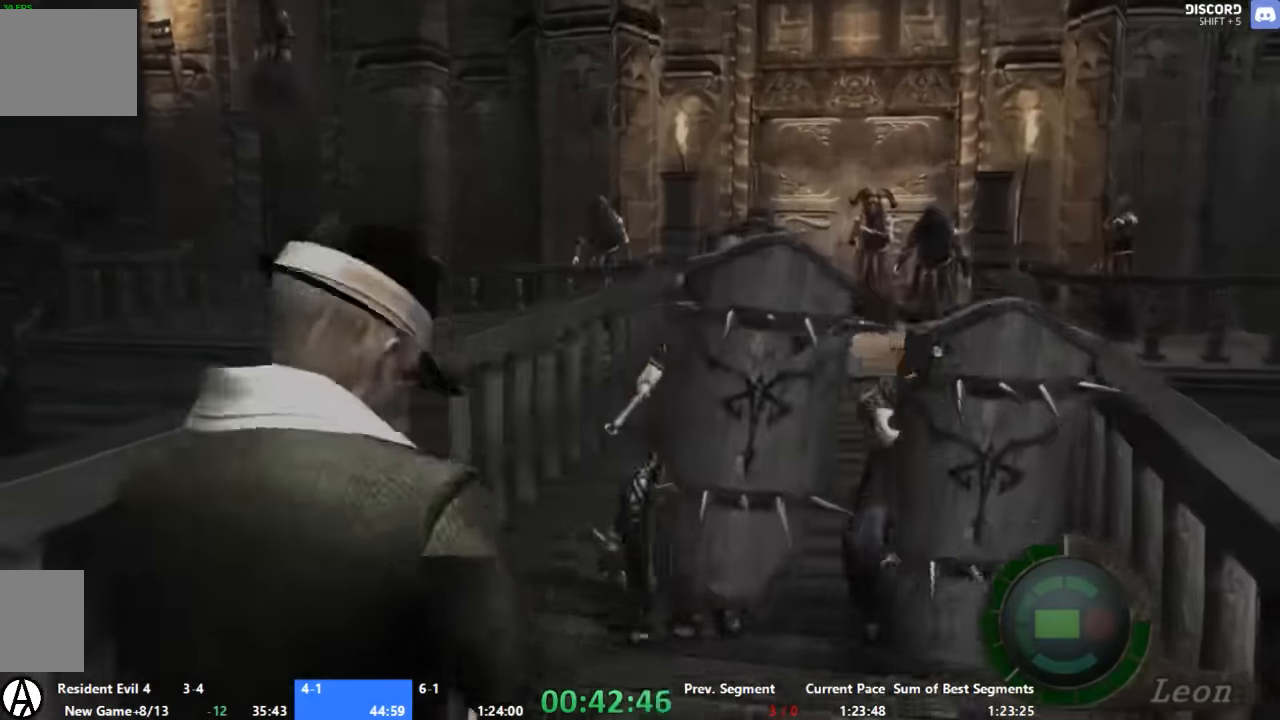
{"dt_ms": 500, "buttons": ["X", "R1"], "left_stick": "center", "right_stick": "center", "events": []}
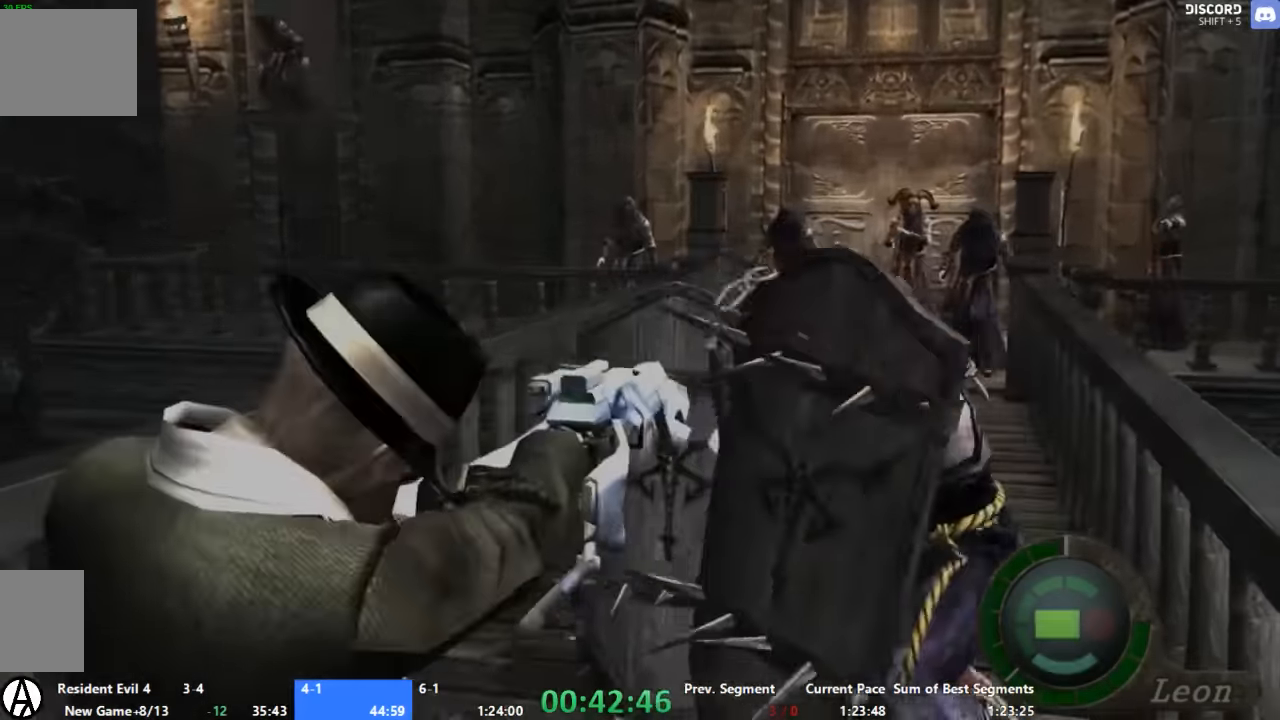
{"dt_ms": 500, "buttons": ["X", "R1"], "left_stick": "center", "right_stick": "center", "events": []}
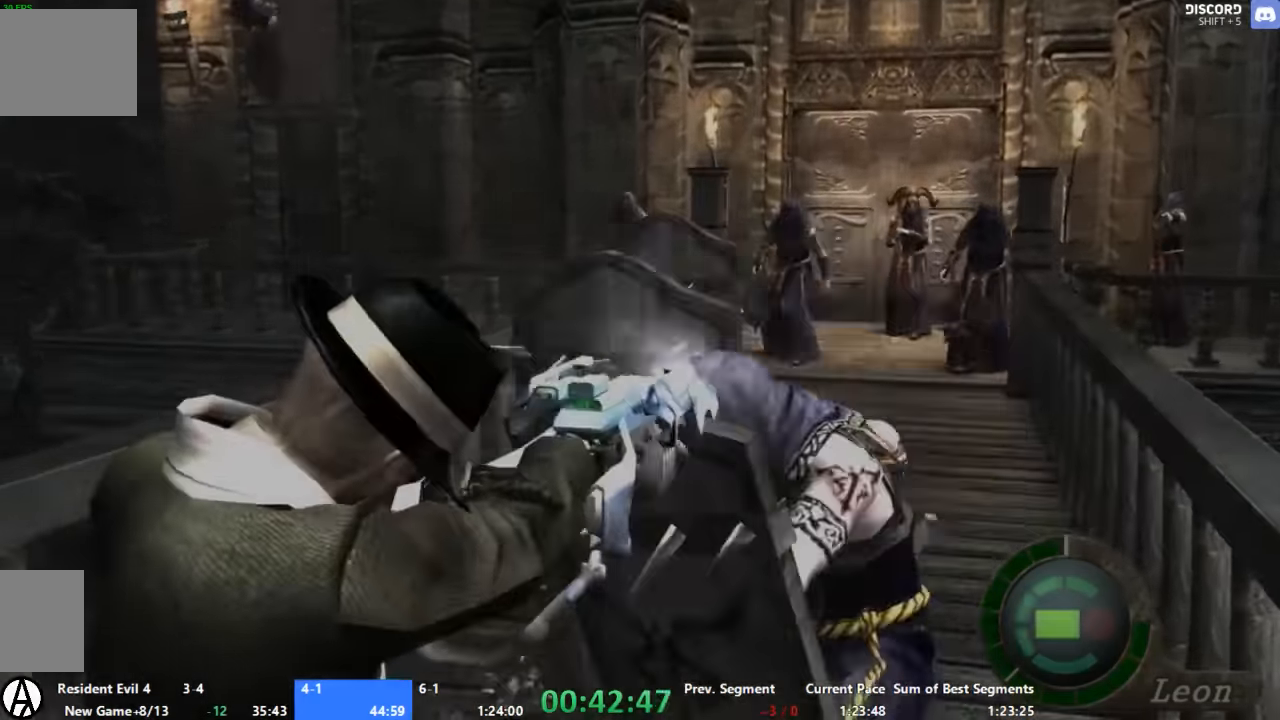
{"dt_ms": 500, "buttons": ["R1"], "left_stick": "center", "right_stick": "center", "events": [[267, "X", "up"]]}
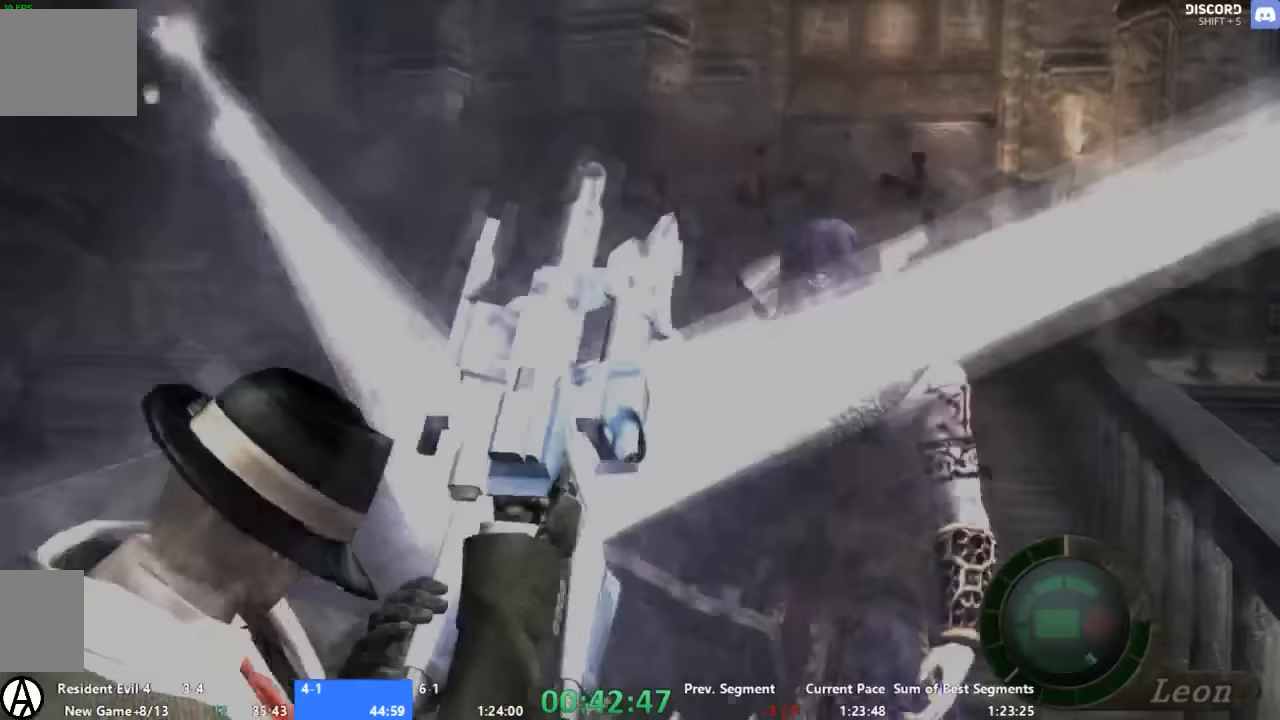
{"dt_ms": 500, "buttons": ["A"], "left_stick": "up", "right_stick": "center", "events": [[67, "R1", "up"], [133, "left_stick", "up"], [500, "A", "down"]]}
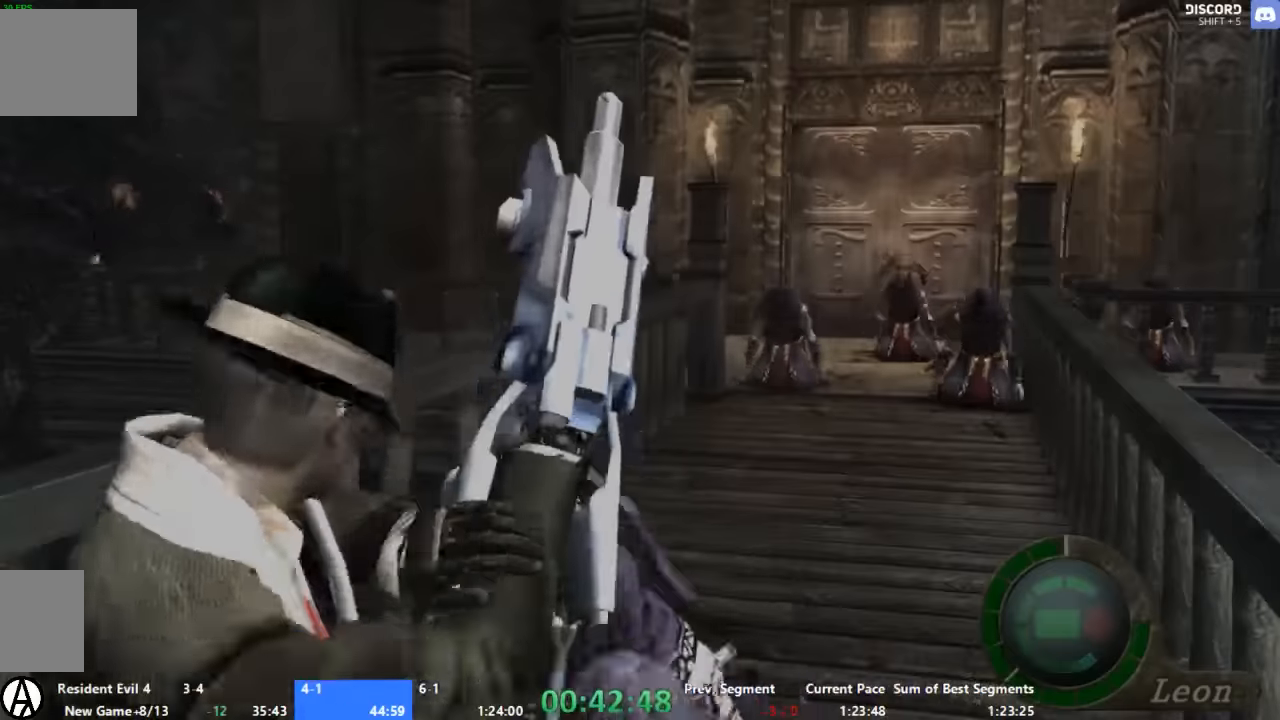
{"dt_ms": 500, "buttons": ["A"], "left_stick": "up", "right_stick": "center", "events": []}
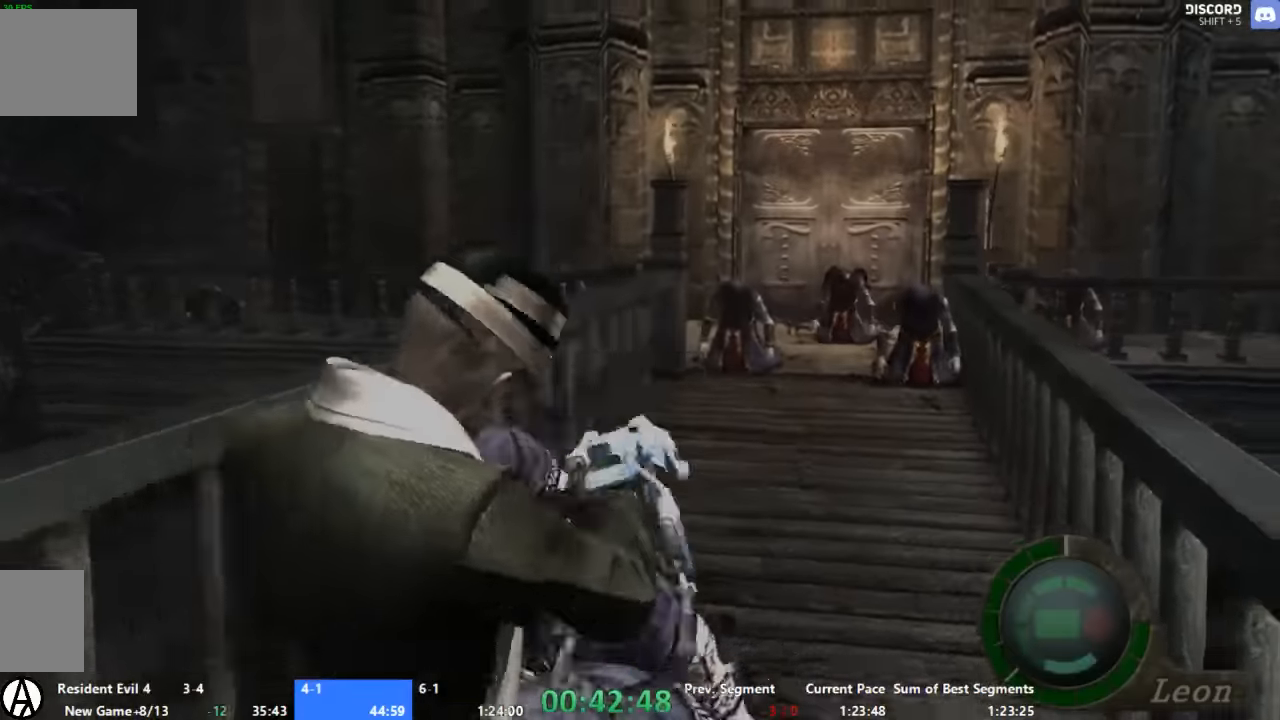
{"dt_ms": 500, "buttons": ["A"], "left_stick": "up", "right_stick": "center", "events": []}